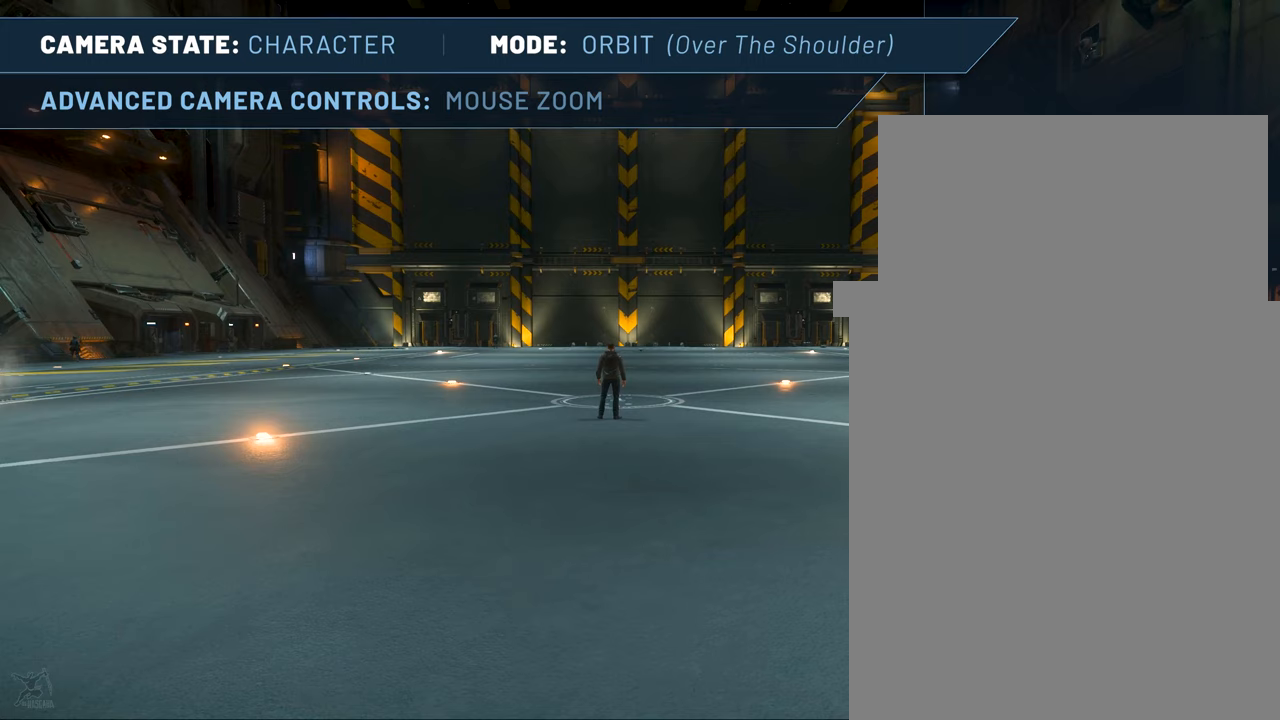
Gameplay with keyboard and mouse; each line is a JSON object with the keys and mouse buttons held at the frame after it. "events" lists presses ("down") and releases ("up") of ".", "/", "delete", "down", "end", "home", "insert", "left", "minus", "num0", "num1", "num2", "num3", "num4", "num5", "num6", "num7", "num8", "num9", "page_down", "page_up", "return", "right", "up", "z", "mouse_left", "mouse_right", "mouse_wheel_up" and "mouse_wheel_down" between this image and that frame as [ms after this image, input, new state], when the widget could be followed in between. "mouse_left", "mouse_right", "mouse_wheel_up", "mouse_wheel_down" = the "left", "right", "wheel_up", "wheel_down" buttons of the "mouse" list. No other keys are recorded. Not read: f4 mouse_move.
{"keys": [], "mouse": [], "events": [[200, "mouse_wheel_down", "up"]]}
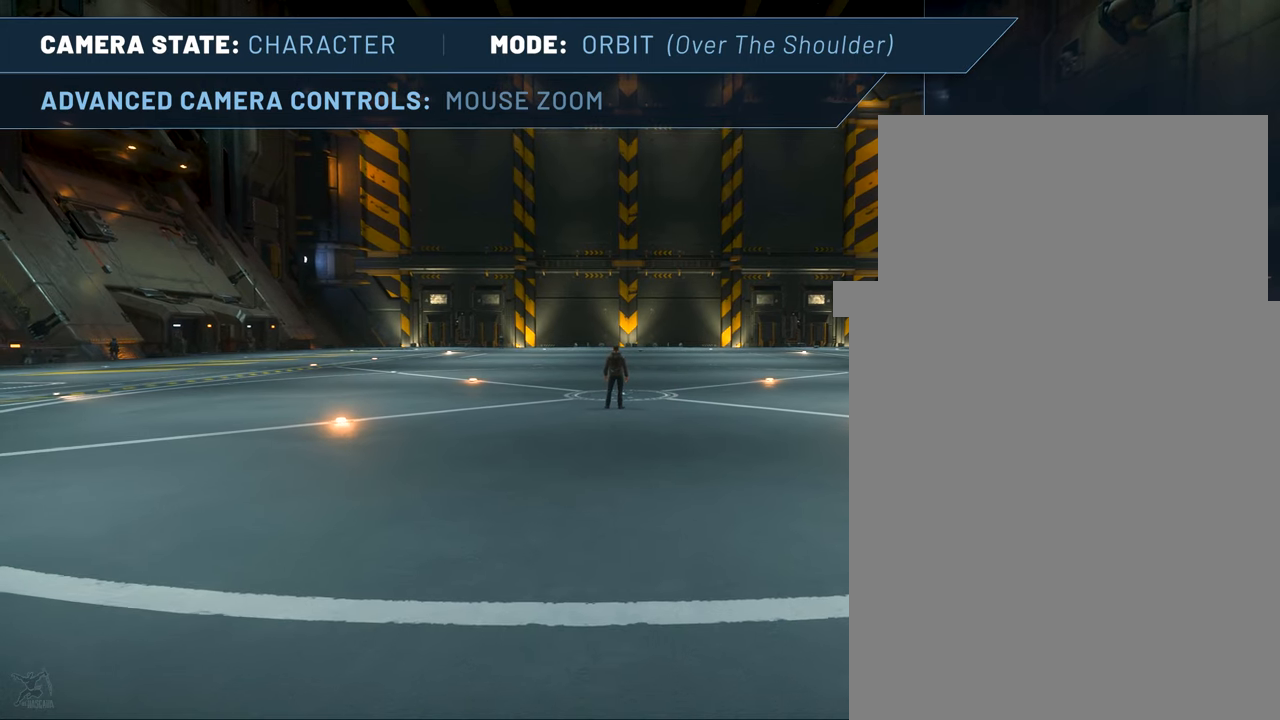
{"keys": [], "mouse": ["wheel_up"], "events": [[183, "mouse_wheel_up", "down"]]}
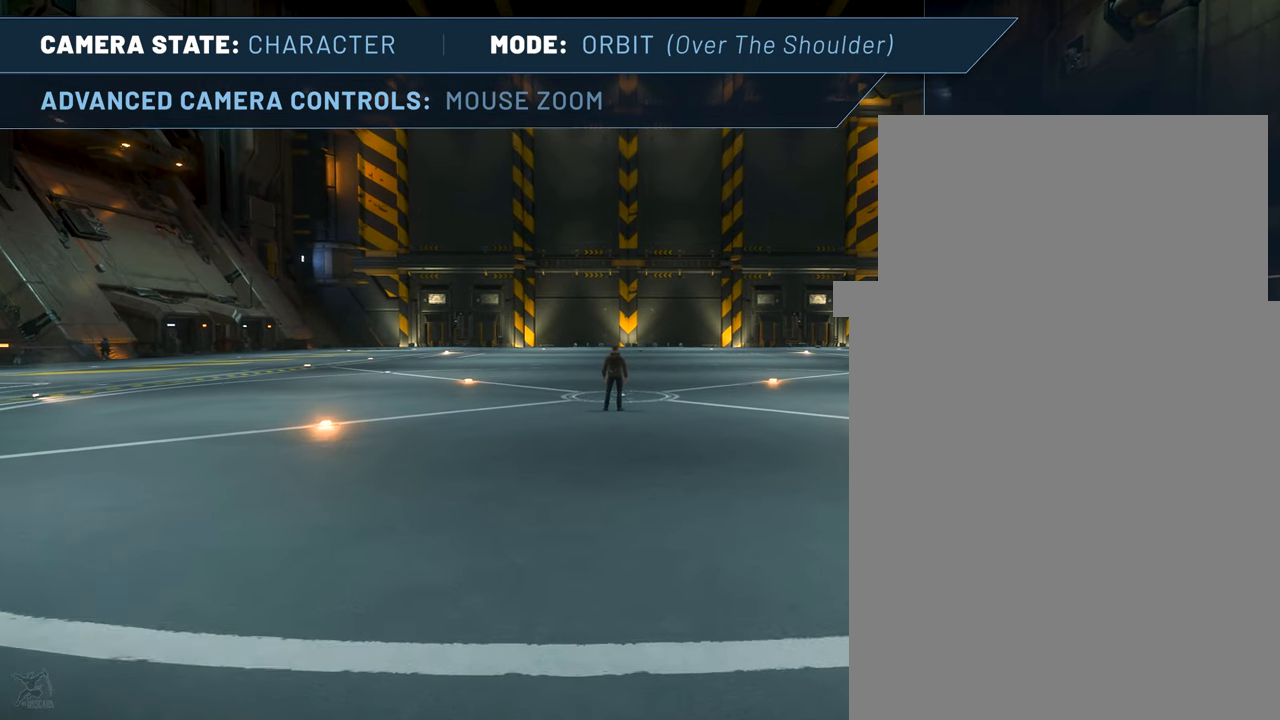
{"keys": [], "mouse": ["wheel_up"], "events": []}
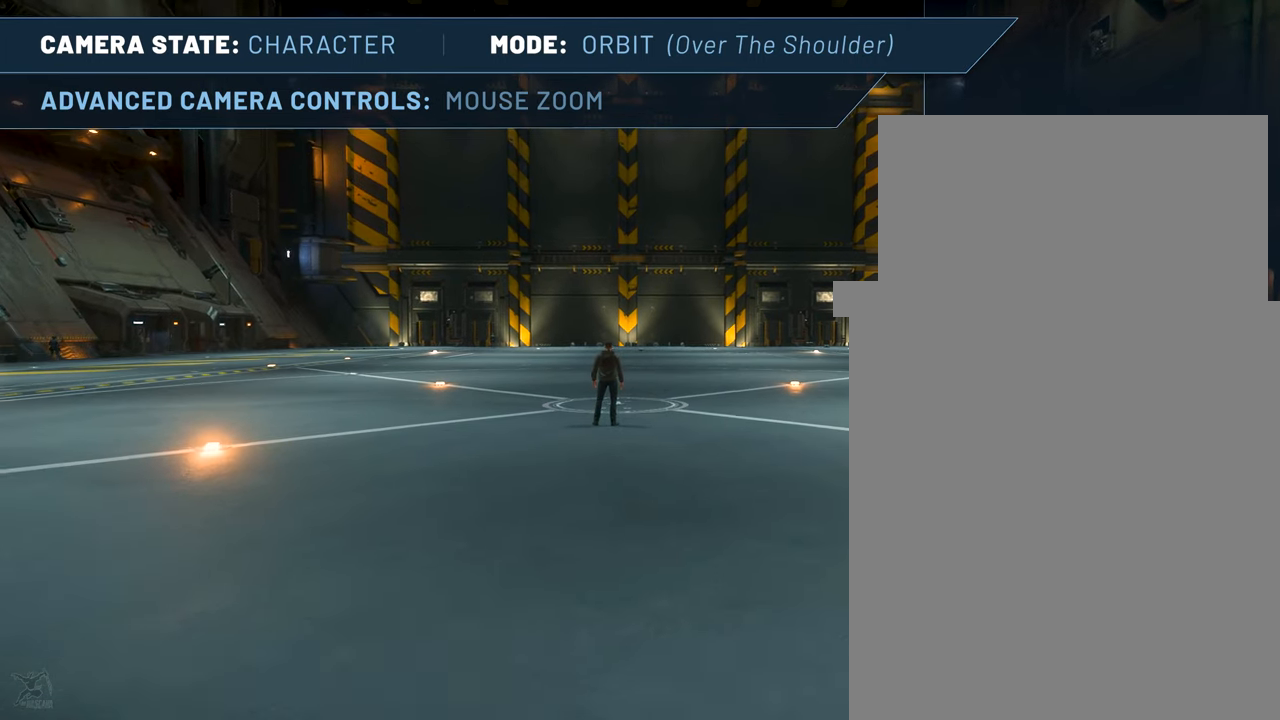
{"keys": [], "mouse": ["wheel_up"], "events": []}
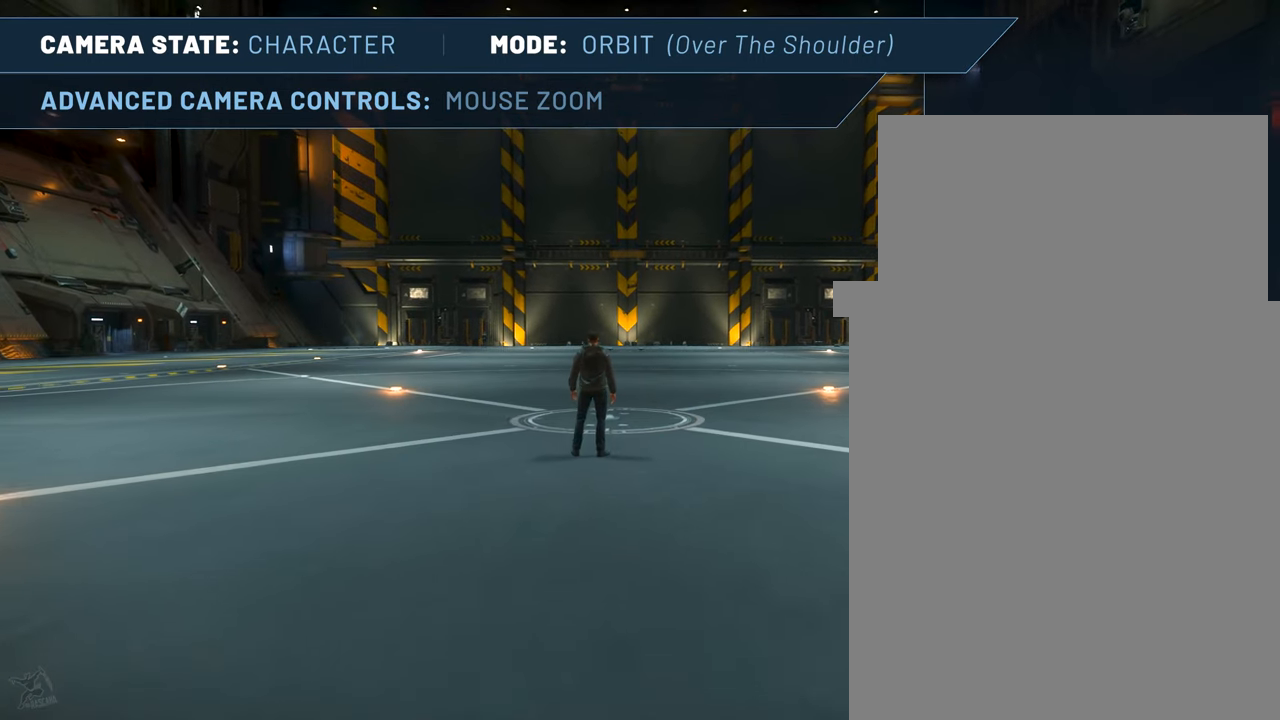
{"keys": [], "mouse": ["wheel_up"], "events": []}
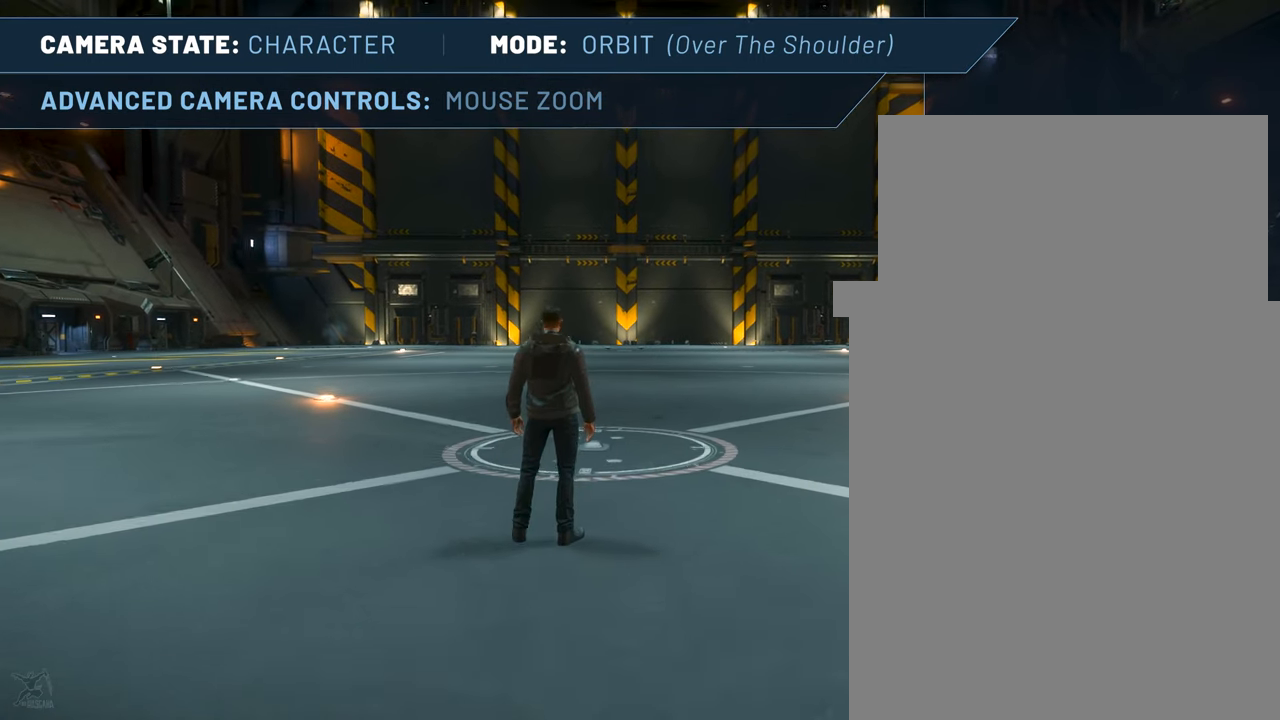
{"keys": [], "mouse": [], "events": [[467, "mouse_wheel_up", "up"]]}
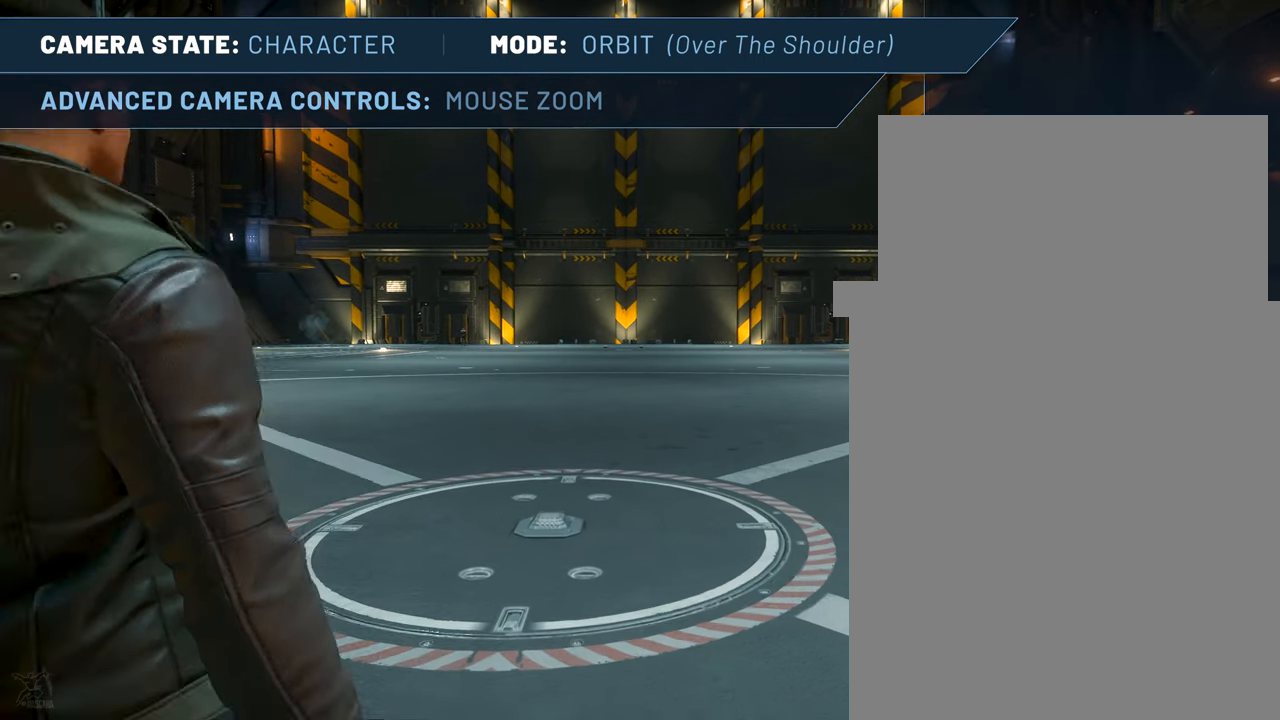
{"keys": [], "mouse": [], "events": []}
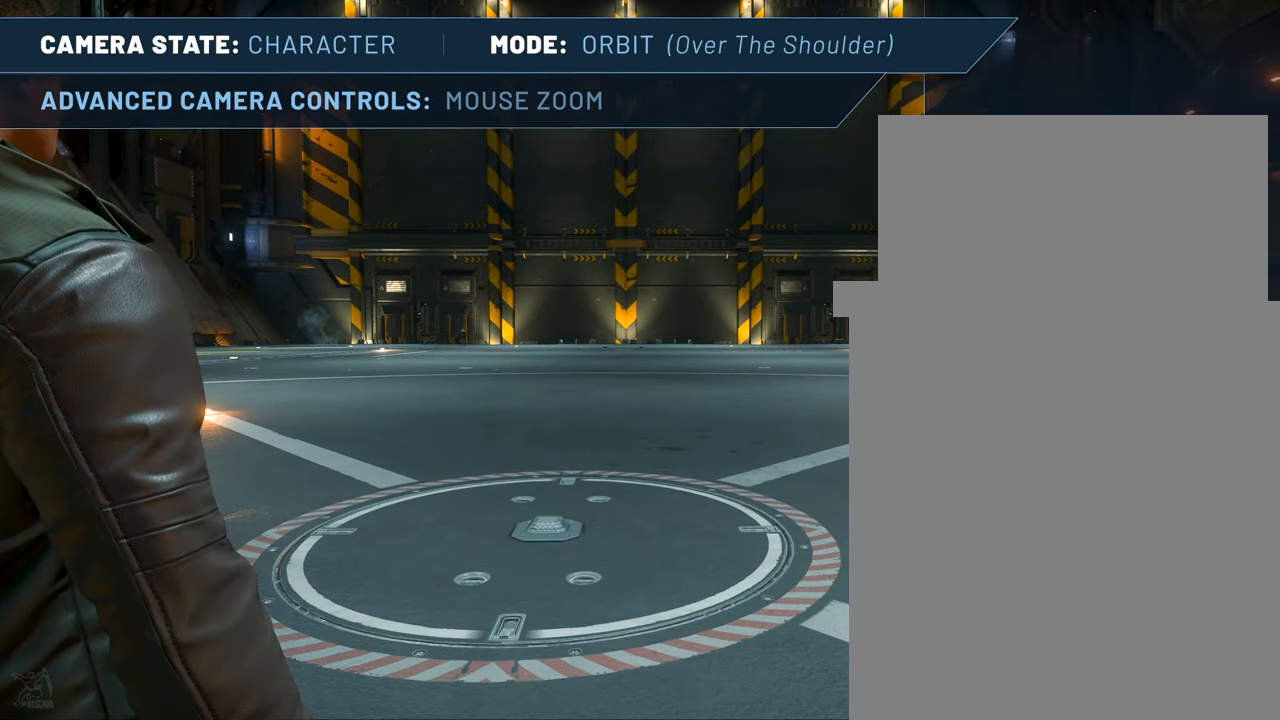
{"keys": [], "mouse": [], "events": [[83, "mouse_wheel_down", "down"], [183, "mouse_wheel_down", "up"]]}
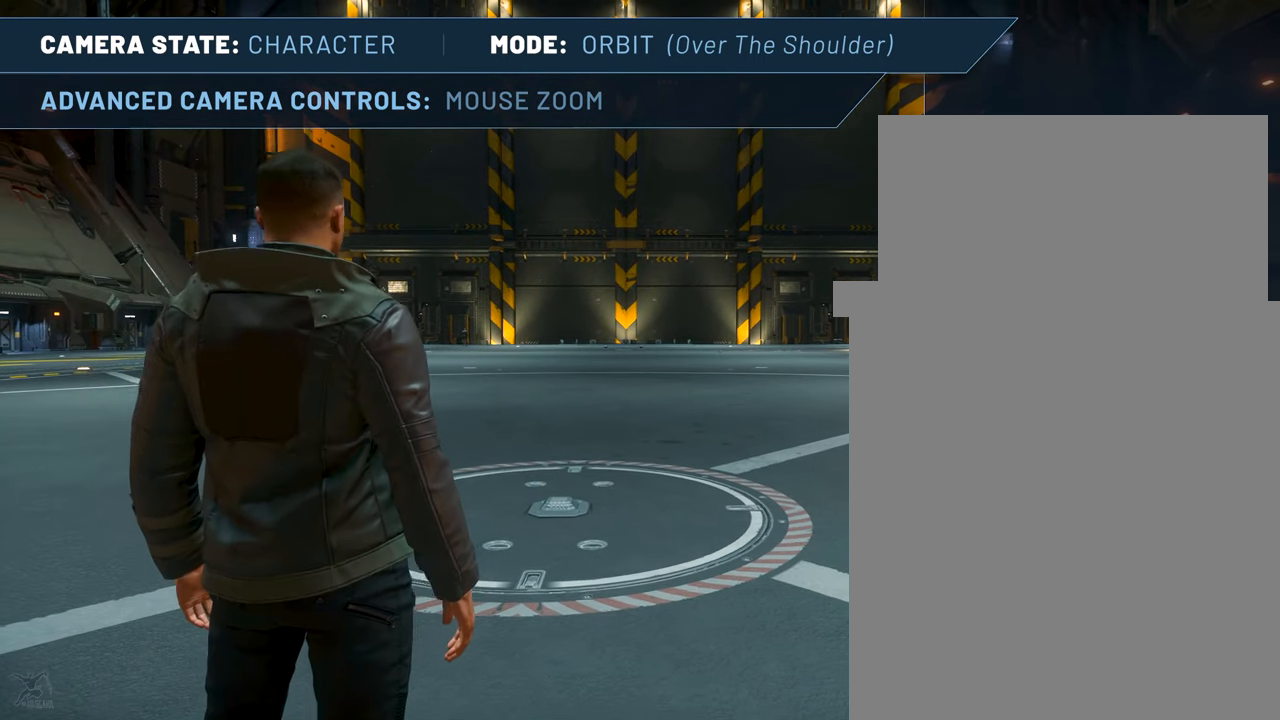
{"keys": [], "mouse": [], "events": []}
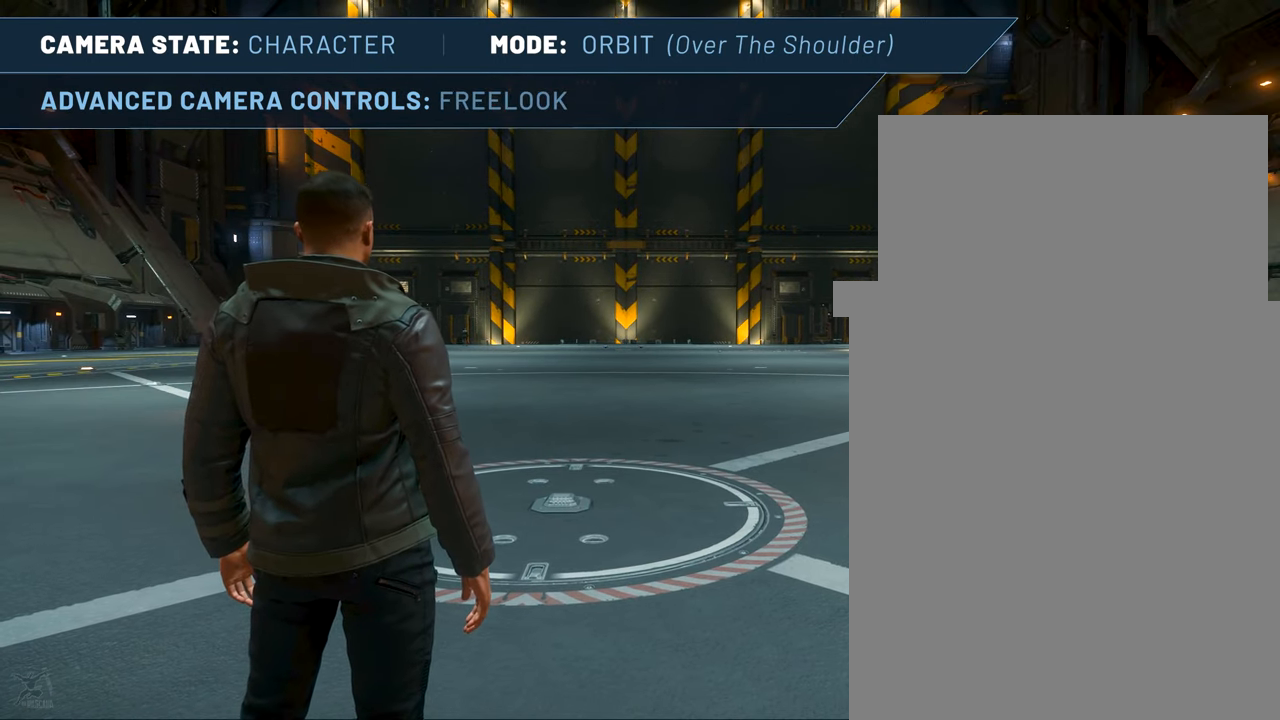
{"keys": [], "mouse": [], "events": []}
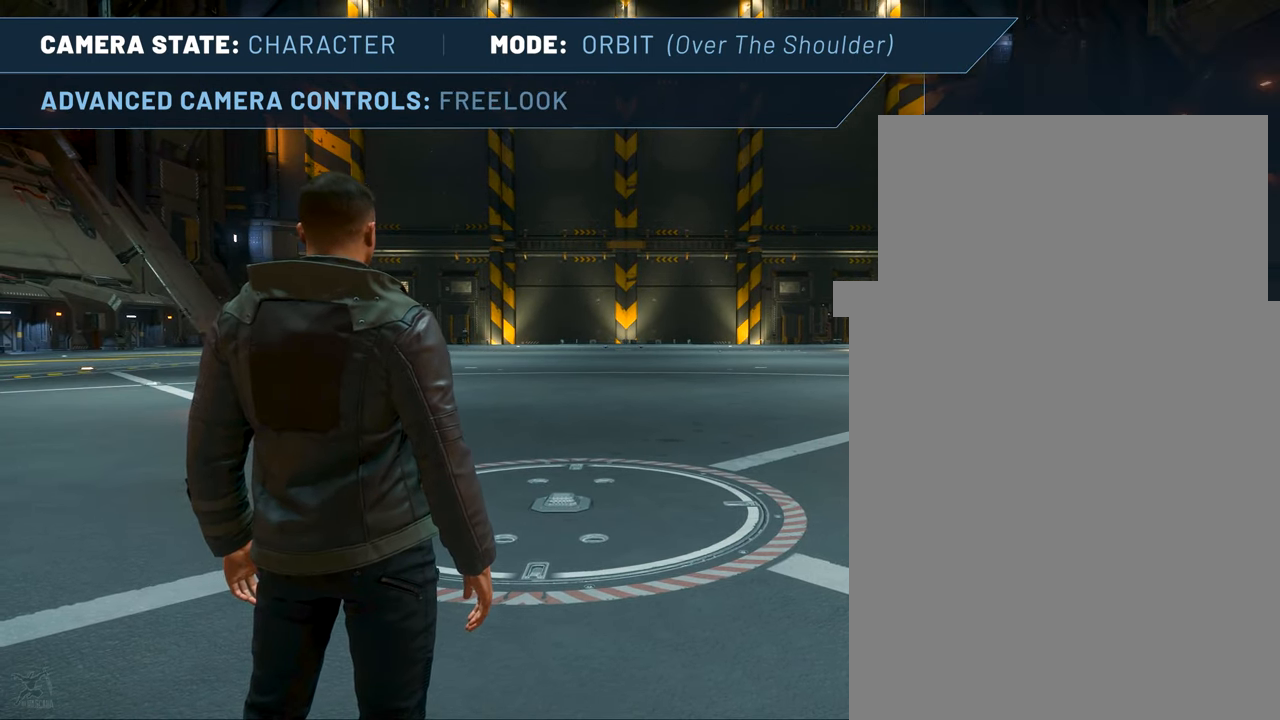
{"keys": ["z"], "mouse": [], "events": [[84, "z", "down"]]}
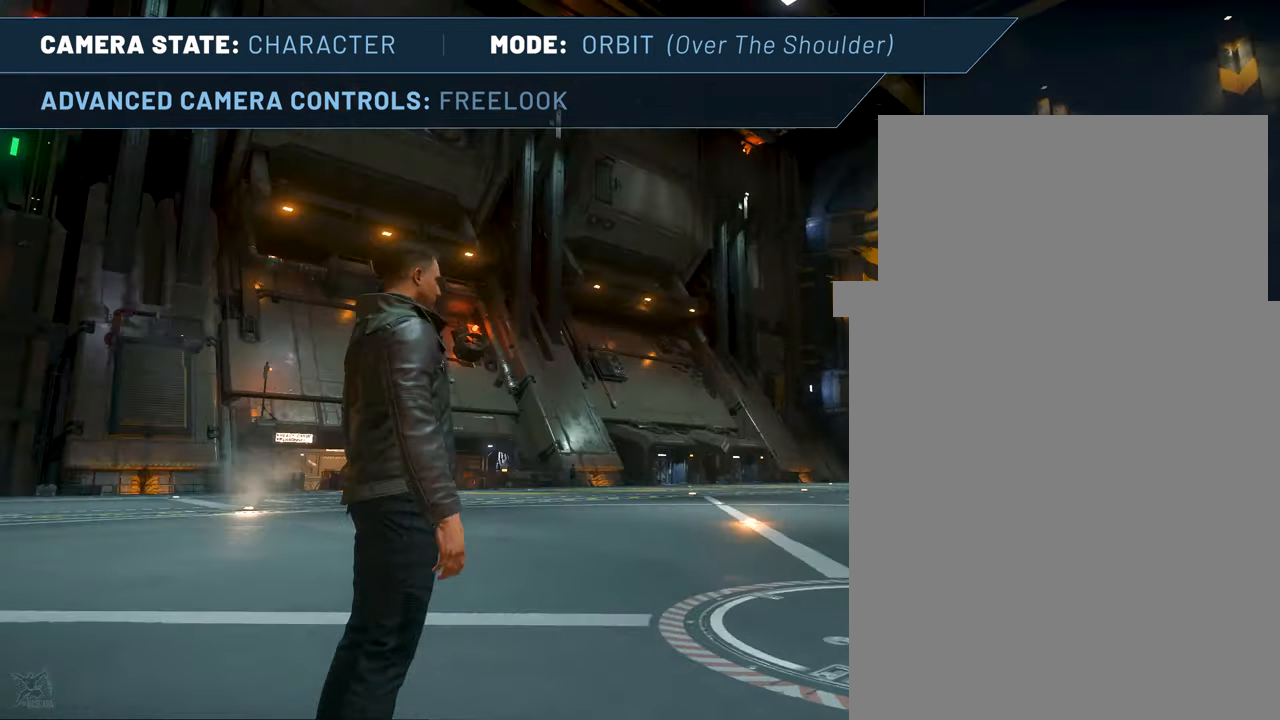
{"keys": ["z"], "mouse": [], "events": []}
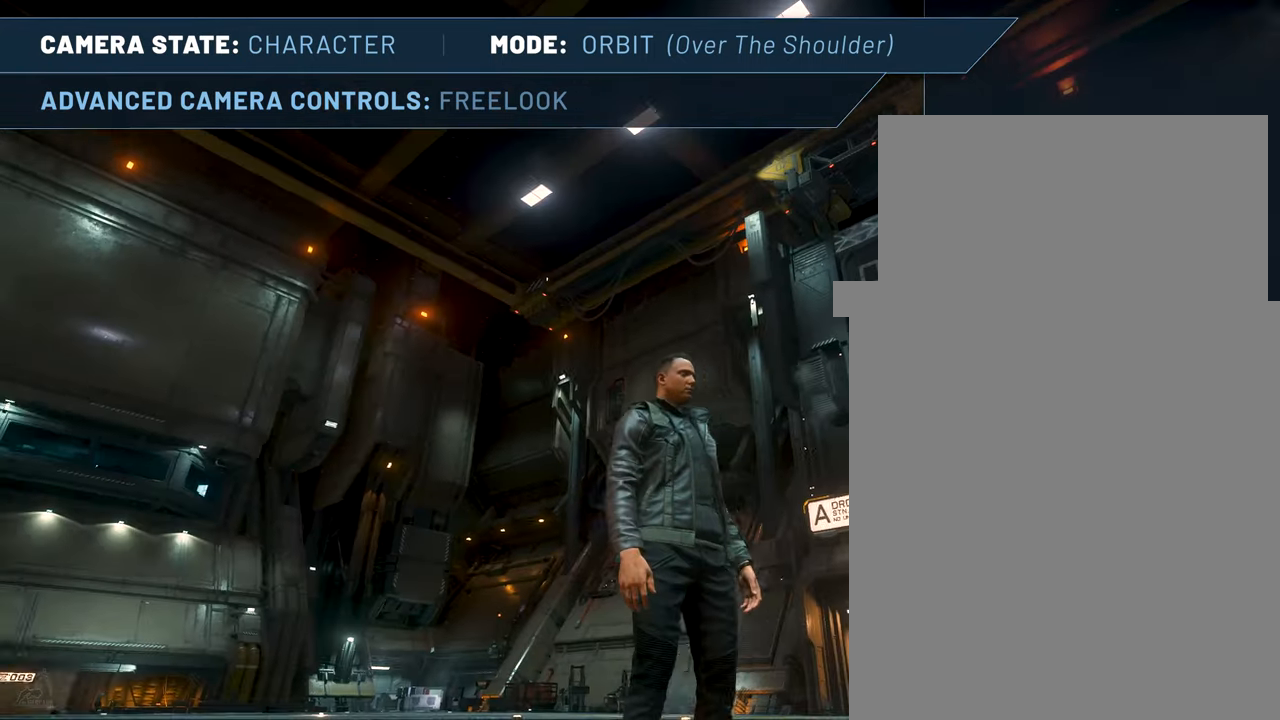
{"keys": ["z"], "mouse": [], "events": []}
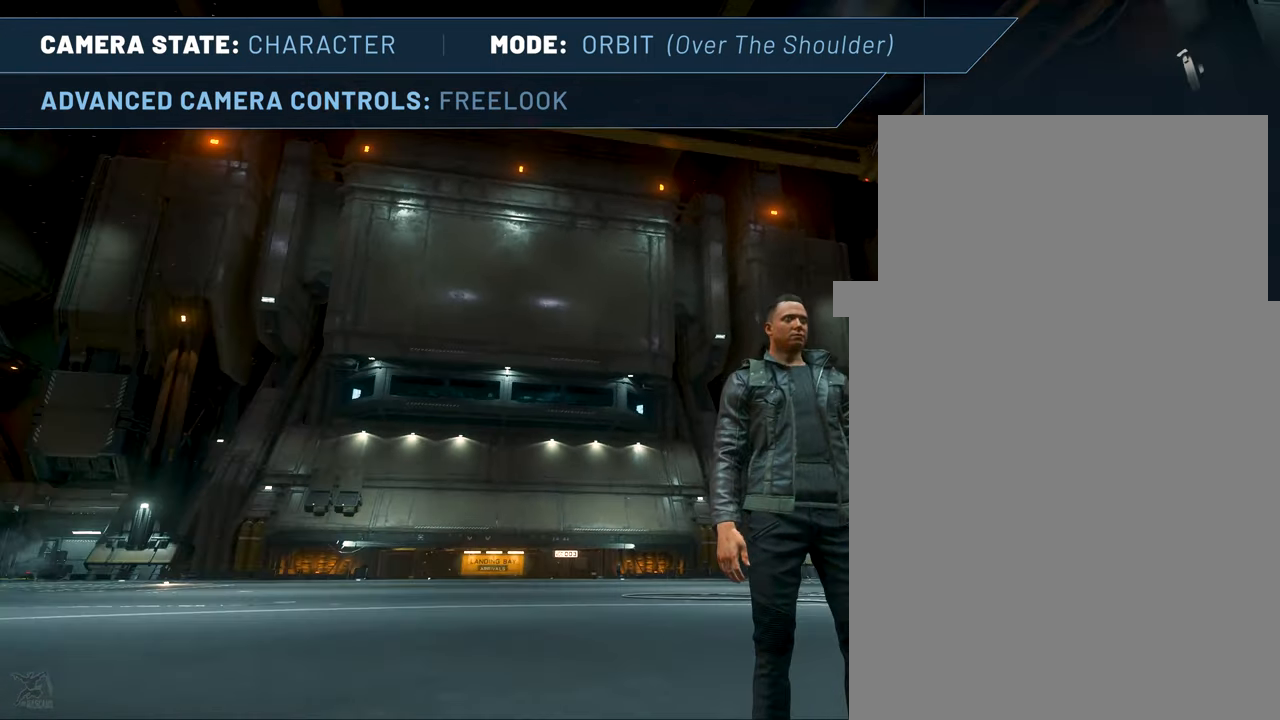
{"keys": ["z"], "mouse": [], "events": []}
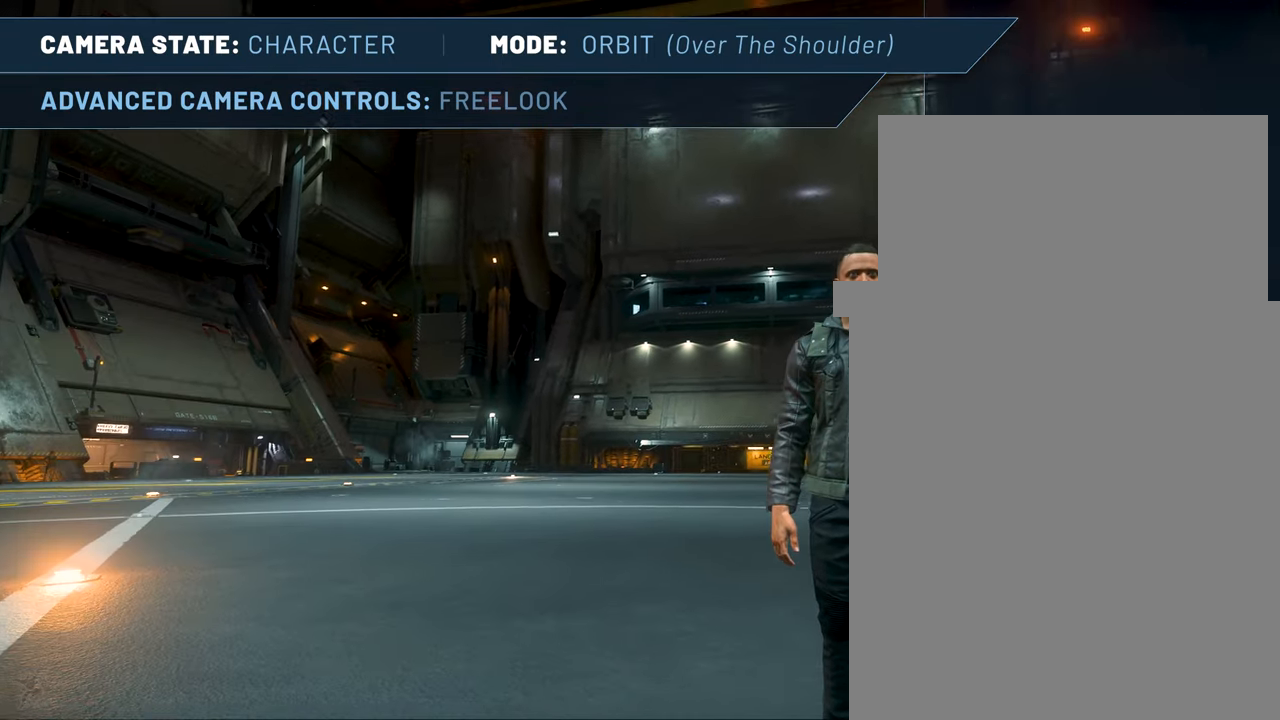
{"keys": ["z"], "mouse": [], "events": []}
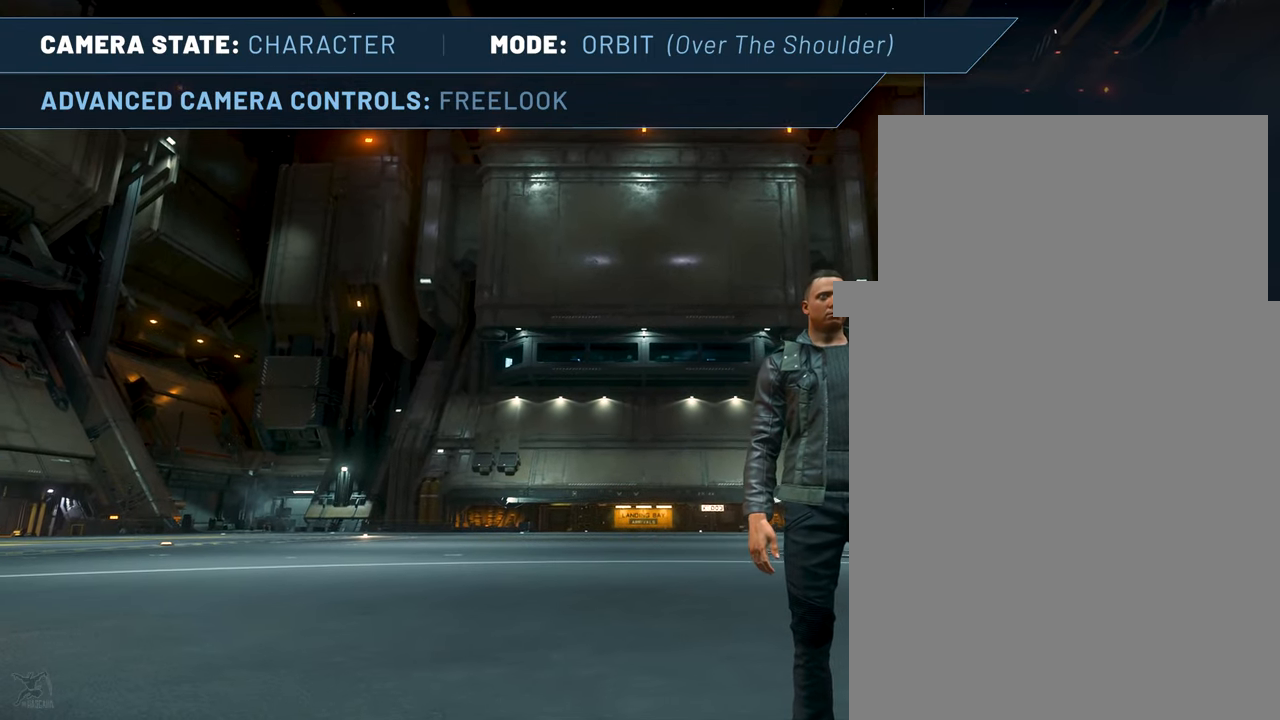
{"keys": ["z"], "mouse": [], "events": []}
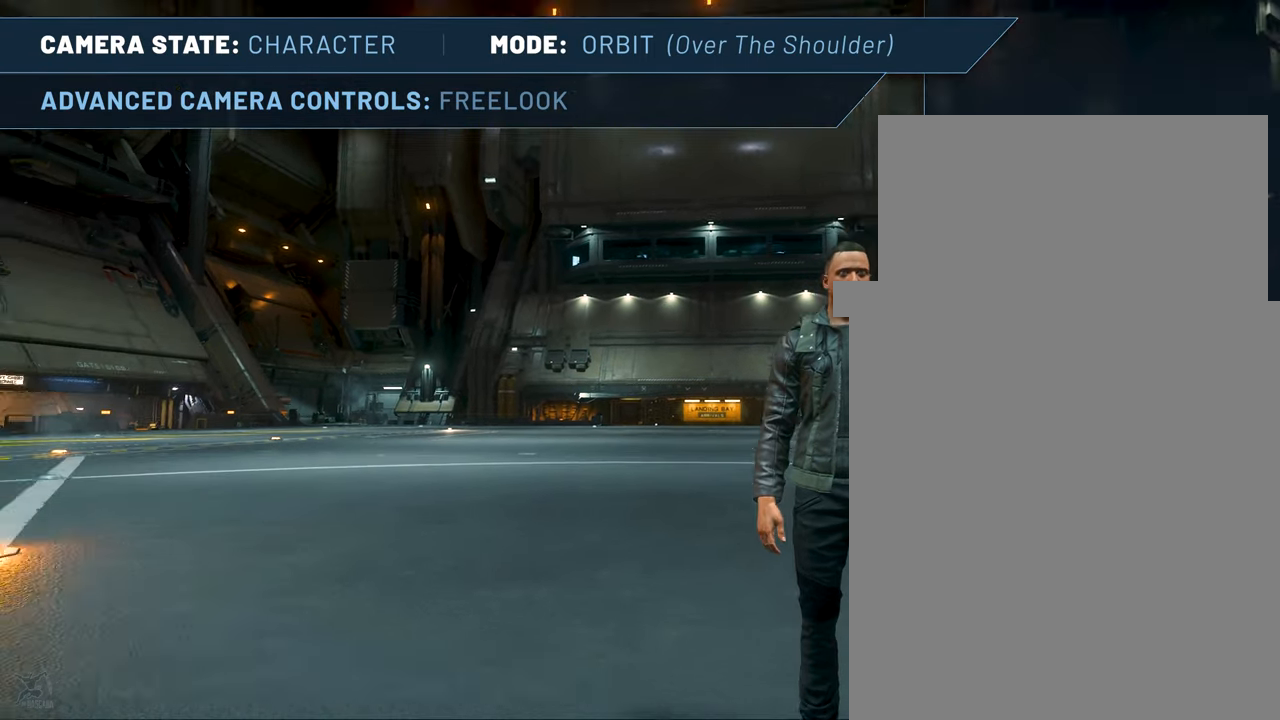
{"keys": ["z"], "mouse": [], "events": []}
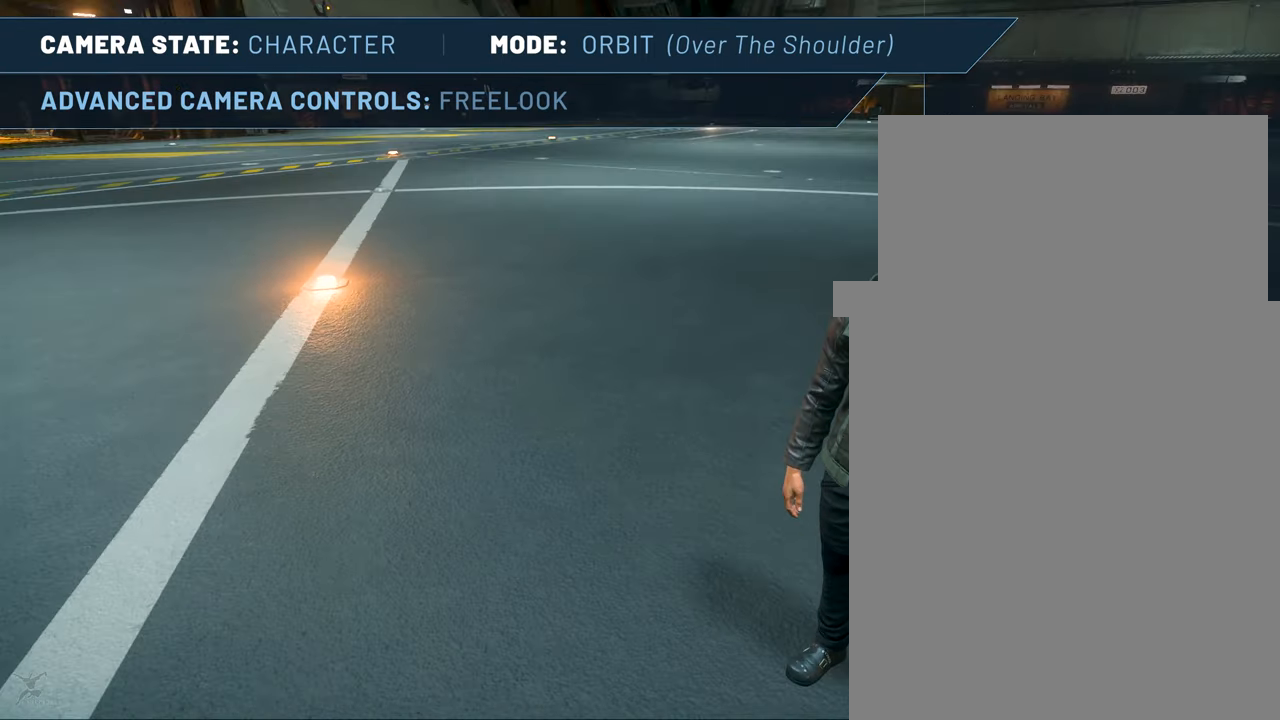
{"keys": ["z"], "mouse": [], "events": []}
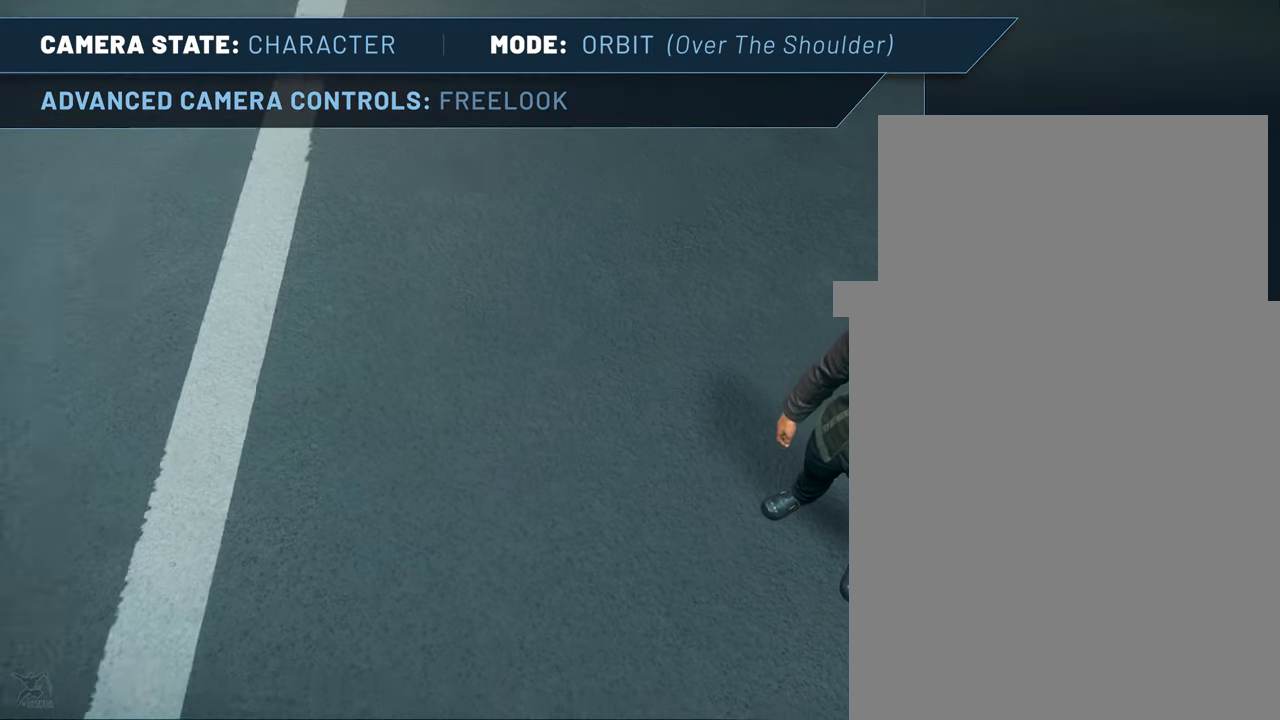
{"keys": ["z"], "mouse": [], "events": []}
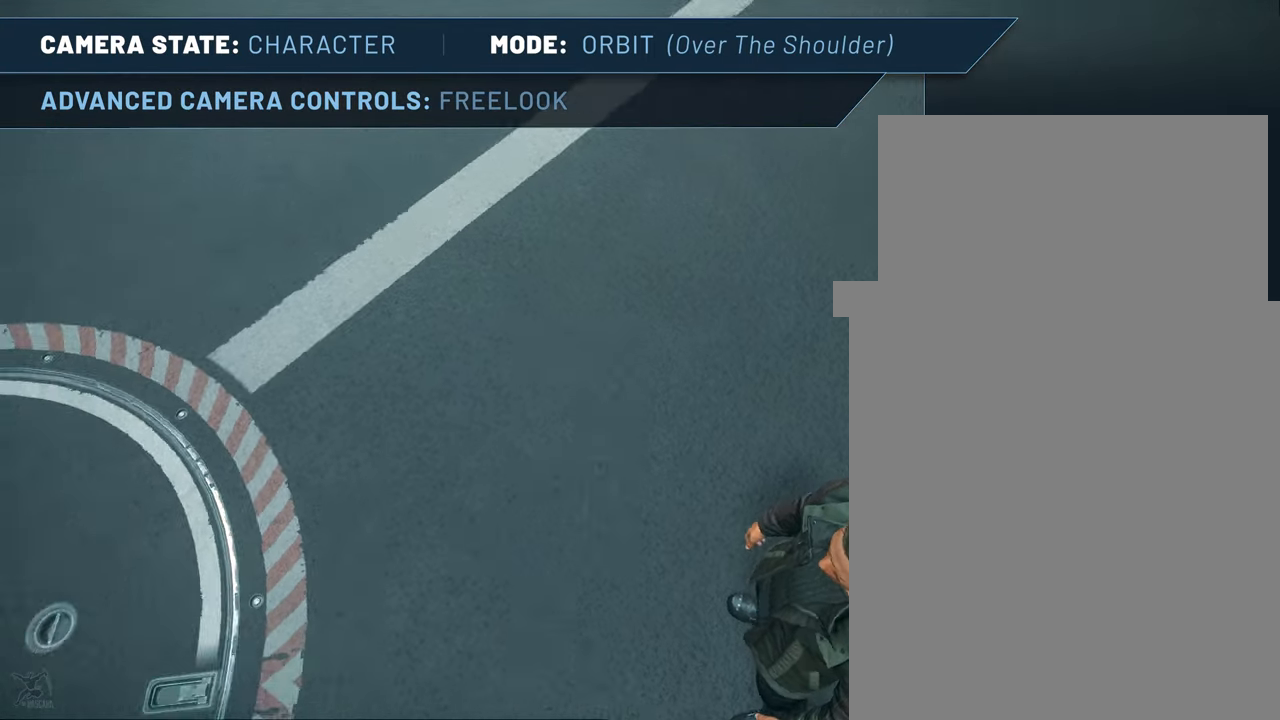
{"keys": ["z"], "mouse": [], "events": []}
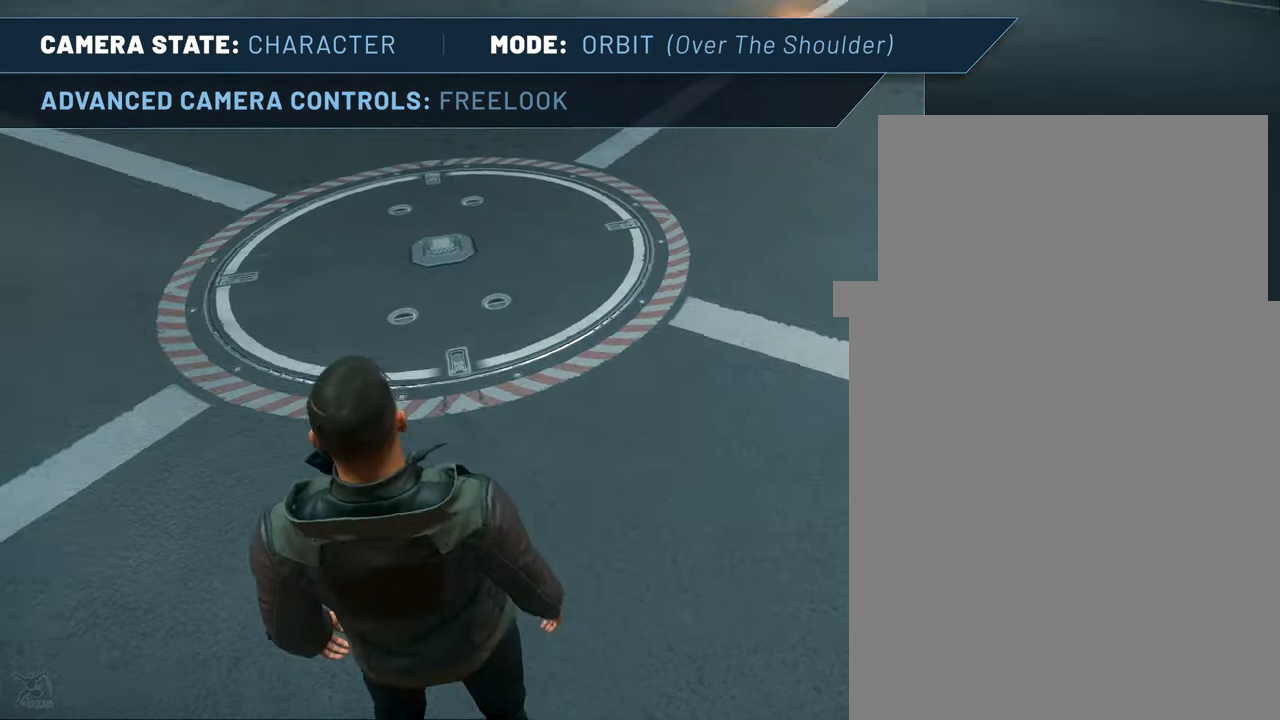
{"keys": ["z"], "mouse": [], "events": []}
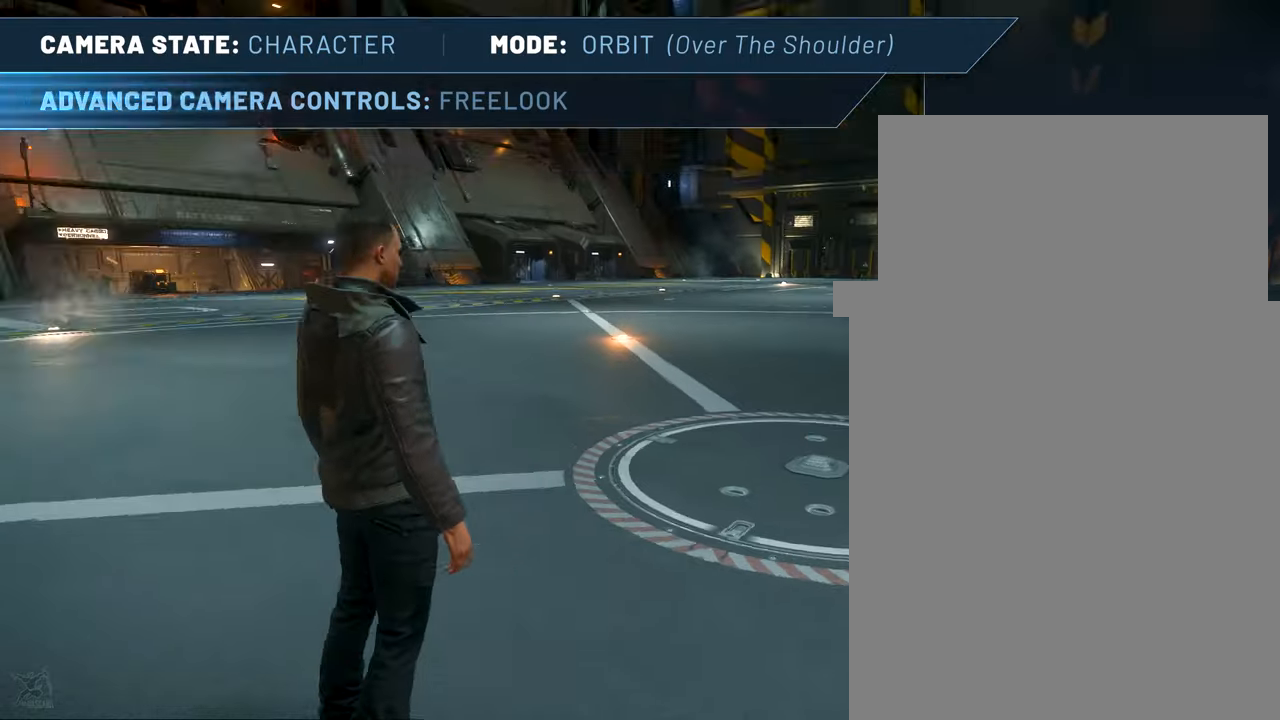
{"keys": ["z"], "mouse": [], "events": []}
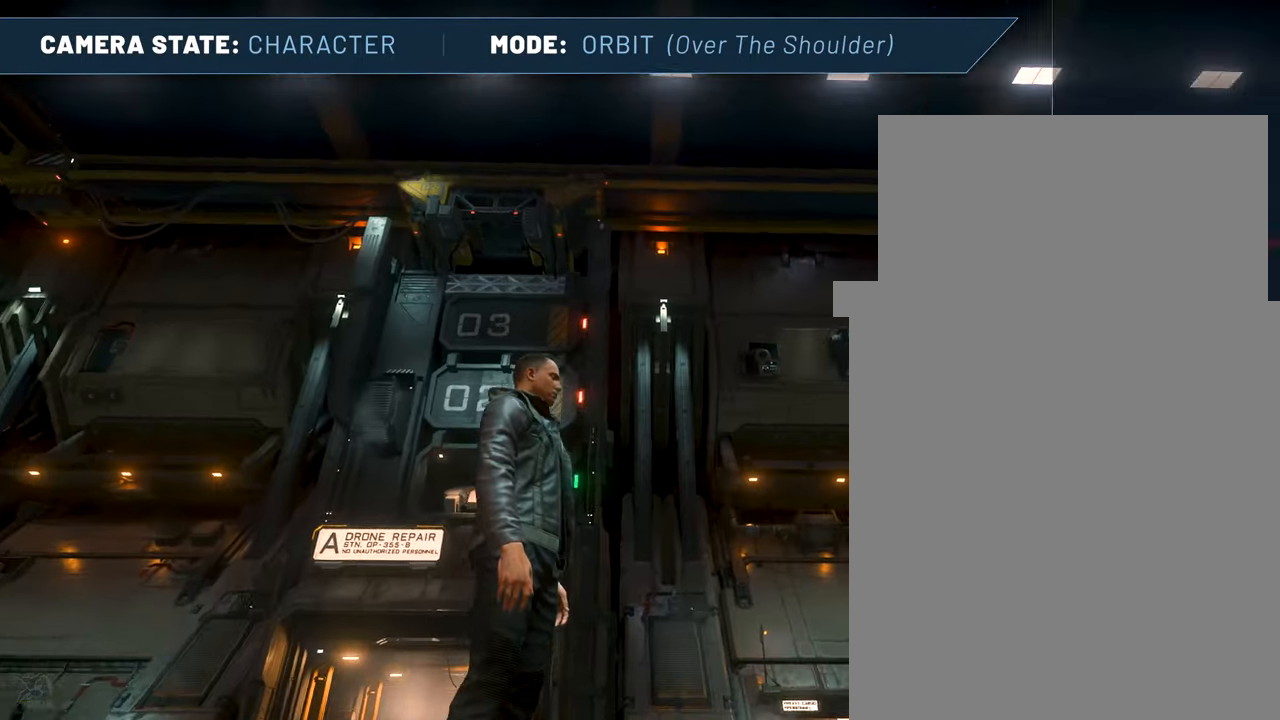
{"keys": ["z"], "mouse": [], "events": []}
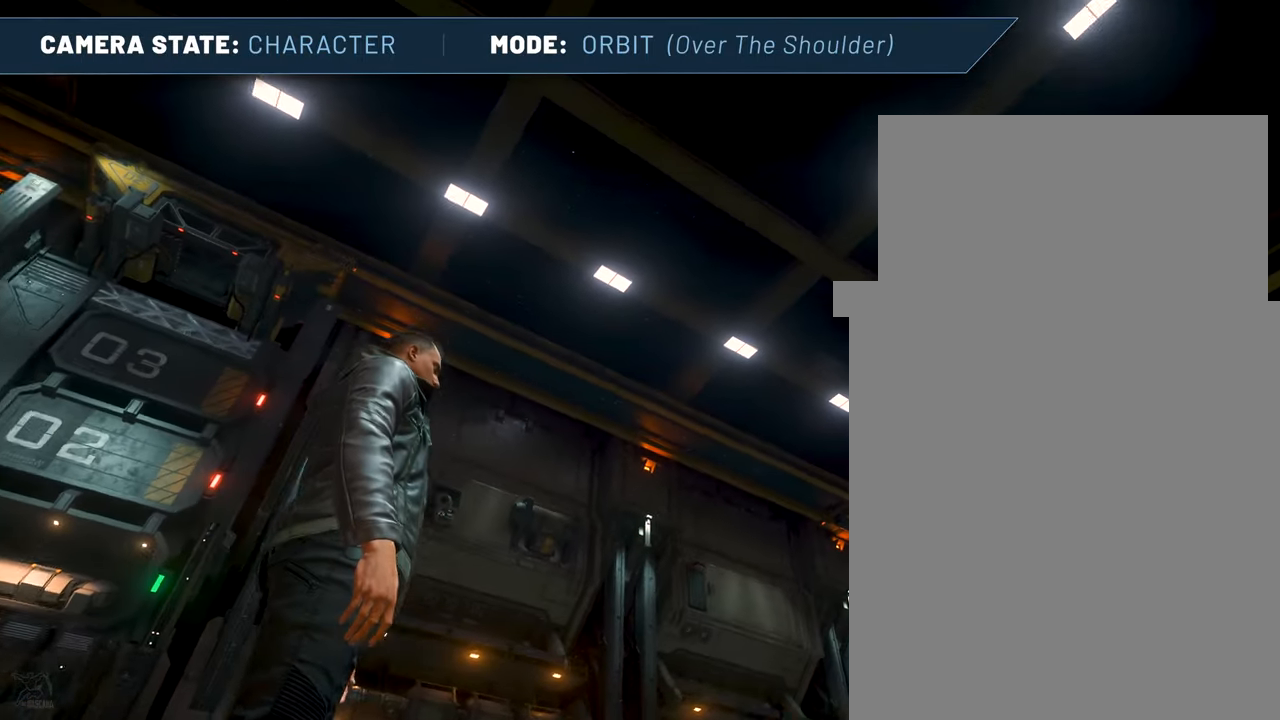
{"keys": ["z"], "mouse": [], "events": []}
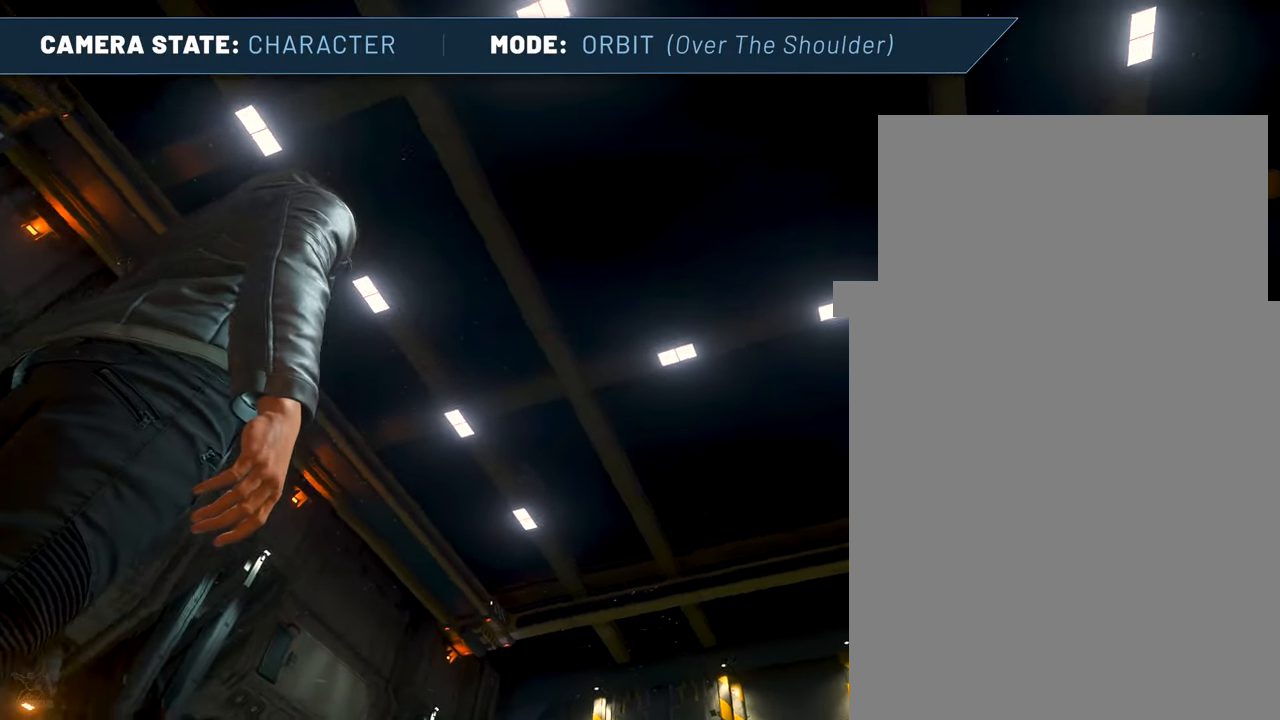
{"keys": ["z"], "mouse": [], "events": []}
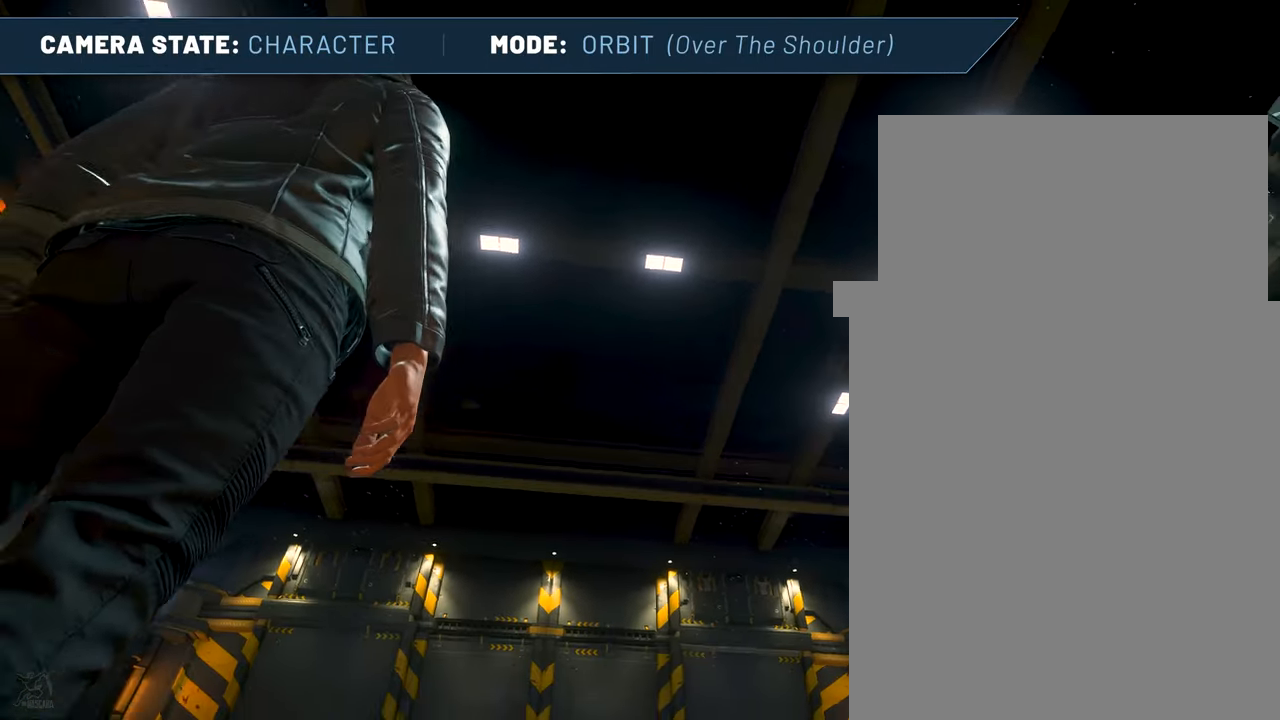
{"keys": ["z"], "mouse": [], "events": []}
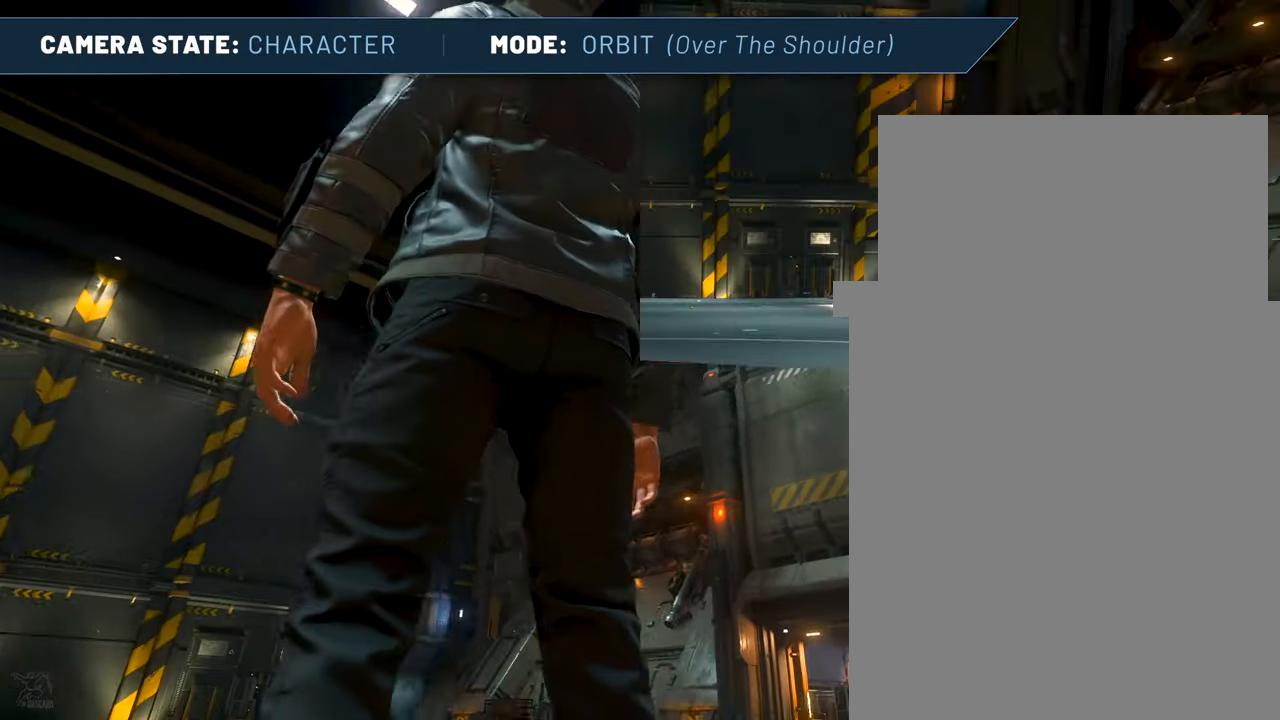
{"keys": [], "mouse": [], "events": [[16, "z", "up"]]}